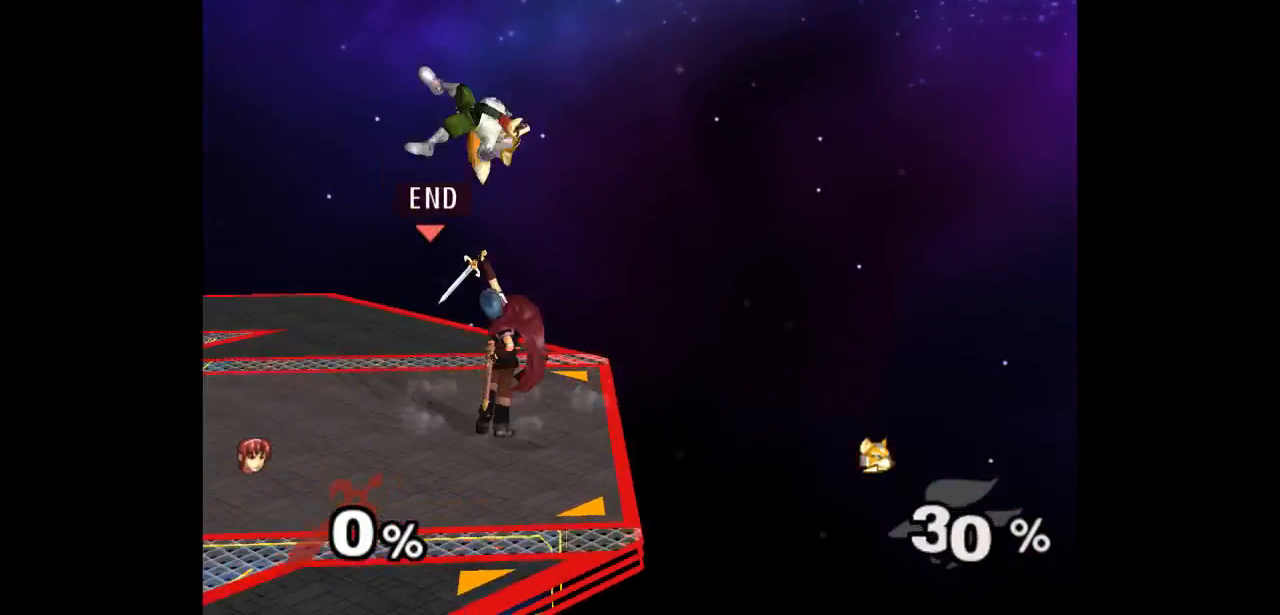
Gameplay with a controller (Nintendo layout); each line is a JSON object with the inputs held at the frame after it. "events" lists button and stick changes between this image and that frame as [ms after this image, input, new state], when the widget could be followed in between. Not read: L3 R3 START.
{"buttons": [], "left_stick": "up-left", "right_stick": "center", "events": []}
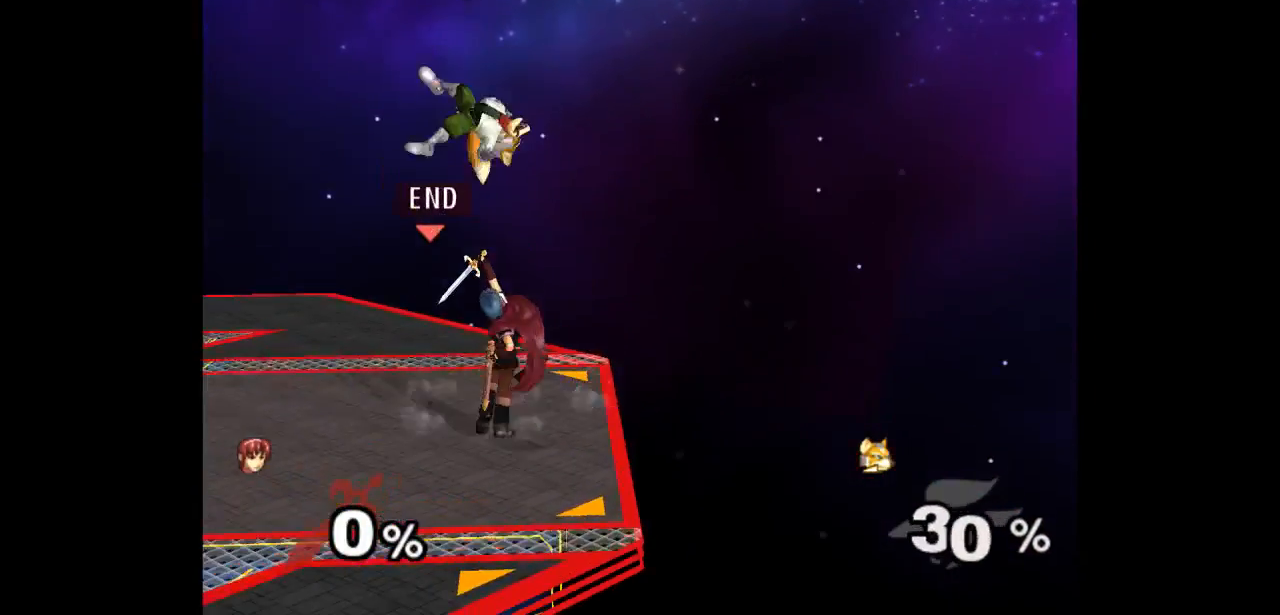
{"buttons": [], "left_stick": "up-left", "right_stick": "center", "events": []}
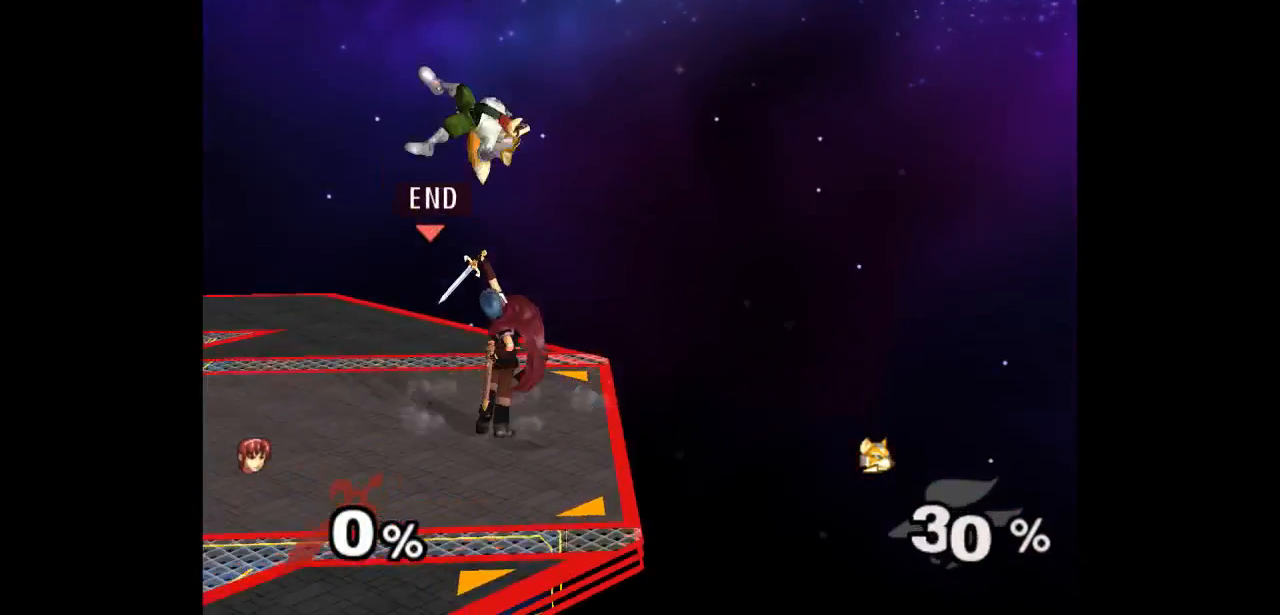
{"buttons": [], "left_stick": "up-left", "right_stick": "center", "events": []}
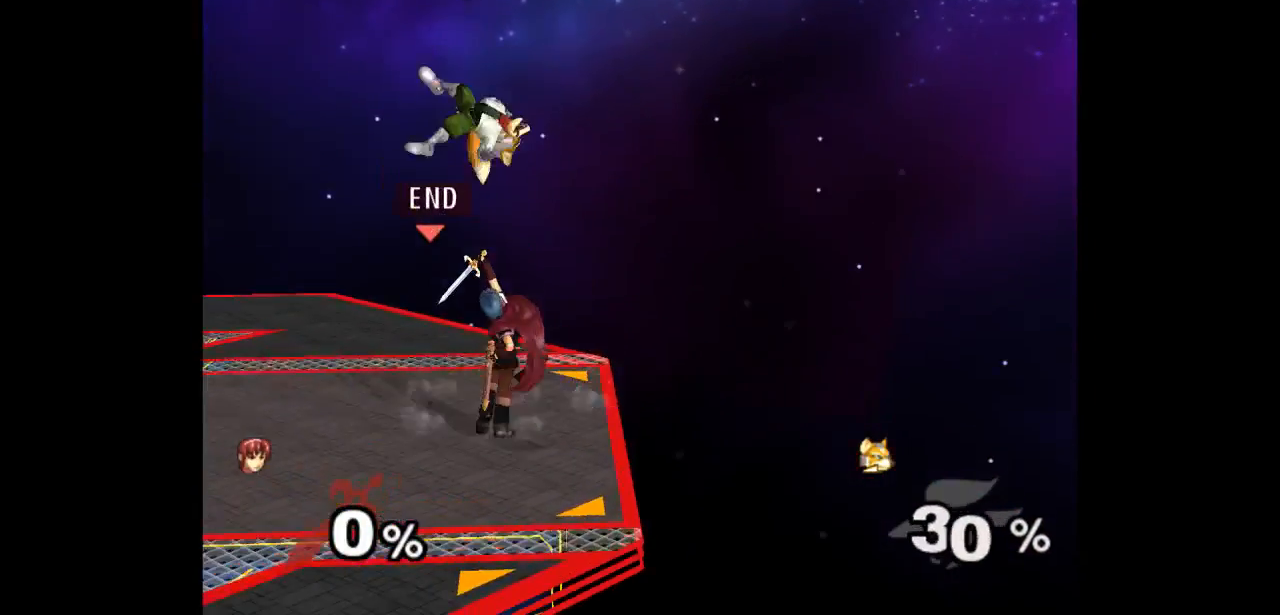
{"buttons": ["Z"], "left_stick": "up", "right_stick": "center", "events": [[33, "left_stick", "center"], [83, "left_stick", "right"], [167, "left_stick", "left"], [450, "left_stick", "up"], [467, "Z", "down"]]}
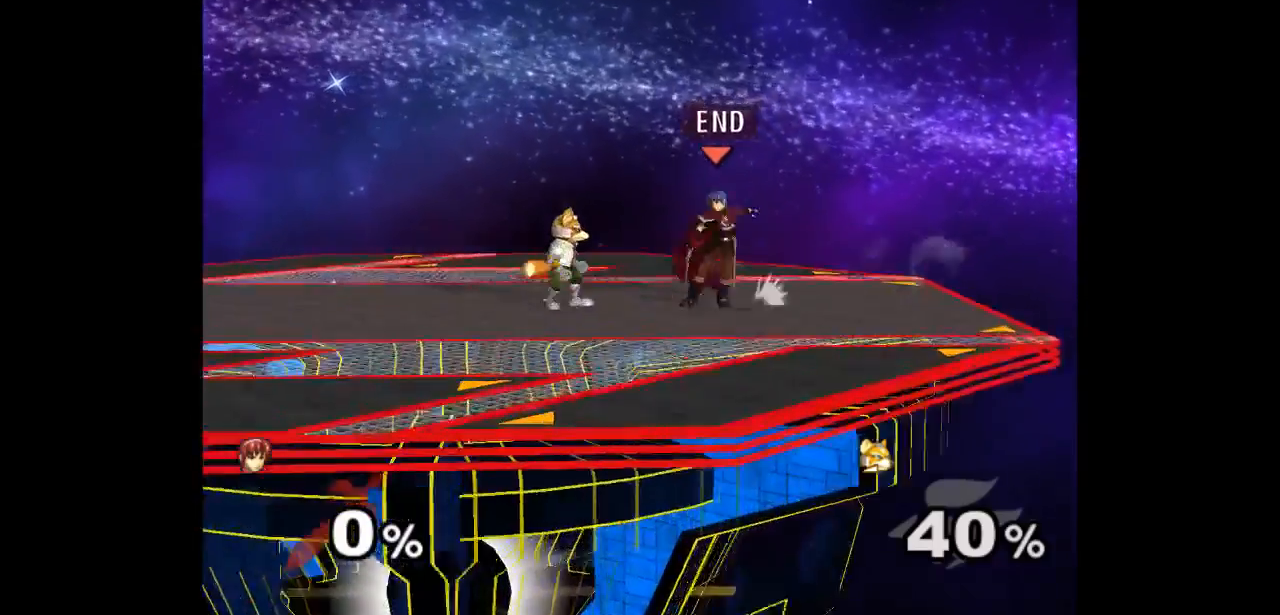
{"buttons": [], "left_stick": "center", "right_stick": "center", "events": [[67, "Z", "up"], [133, "left_stick", "center"]]}
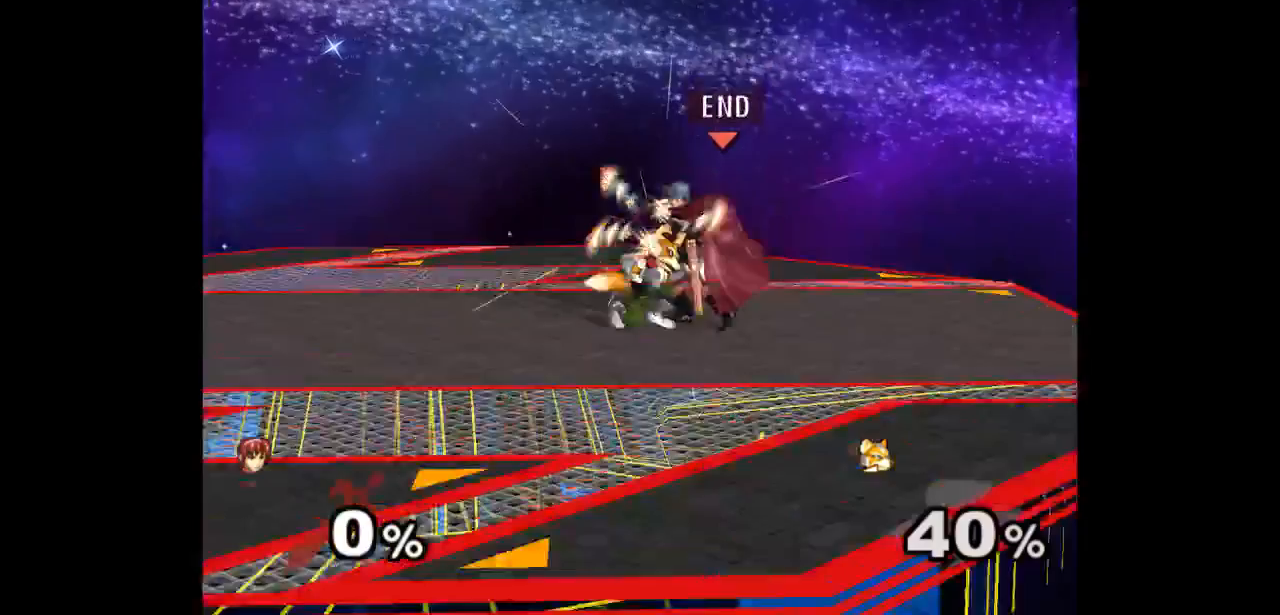
{"buttons": [], "left_stick": "center", "right_stick": "center", "events": []}
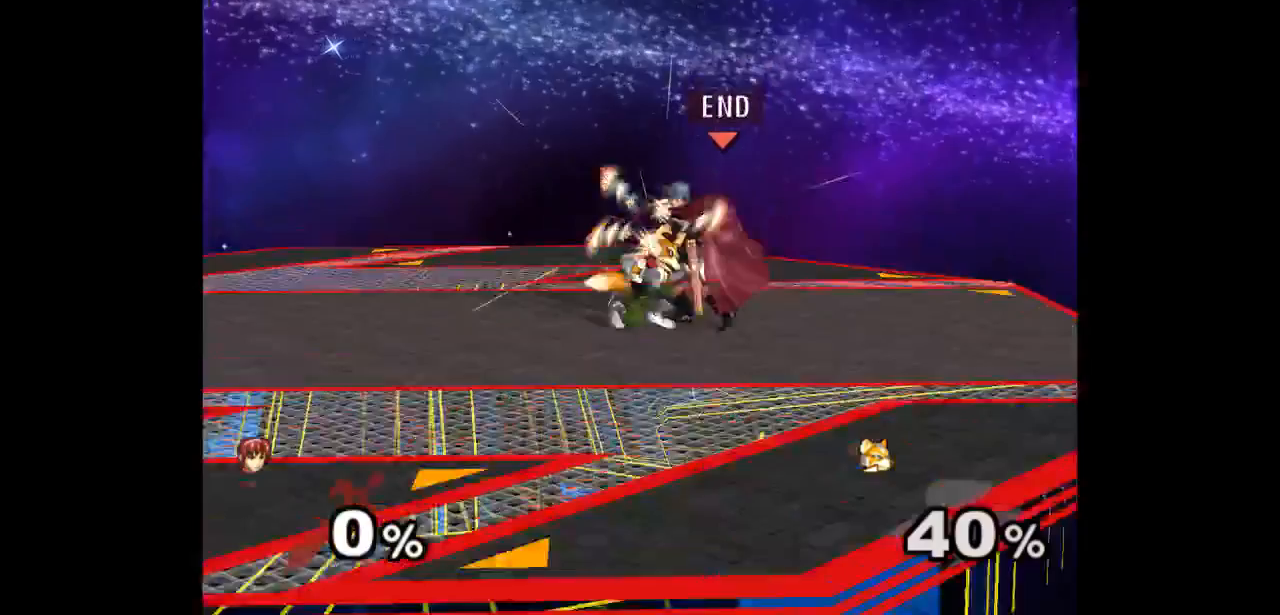
{"buttons": [], "left_stick": "center", "right_stick": "center", "events": []}
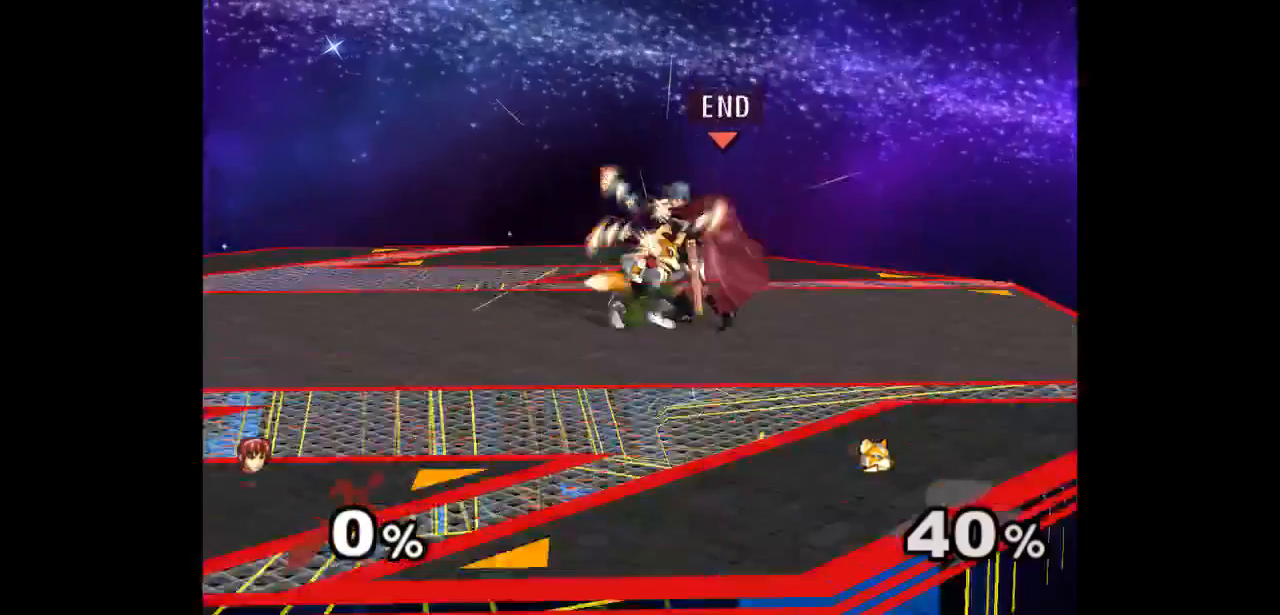
{"buttons": ["Z"], "left_stick": "center", "right_stick": "center", "events": [[33, "Z", "down"]]}
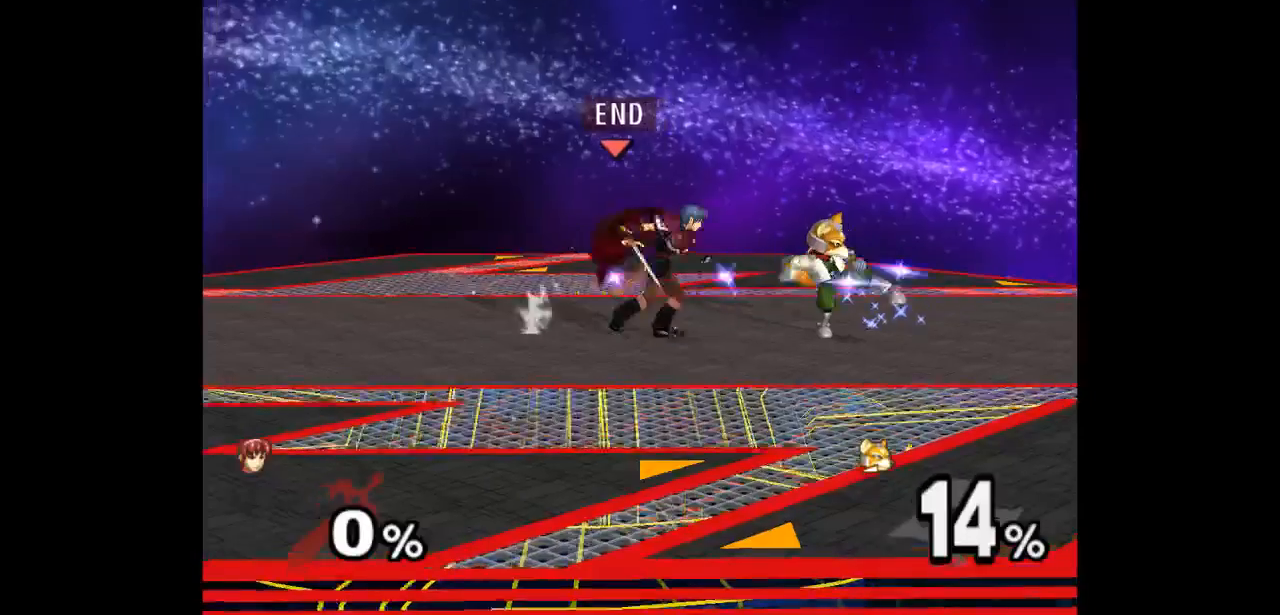
{"buttons": ["Z"], "left_stick": "center", "right_stick": "center", "events": []}
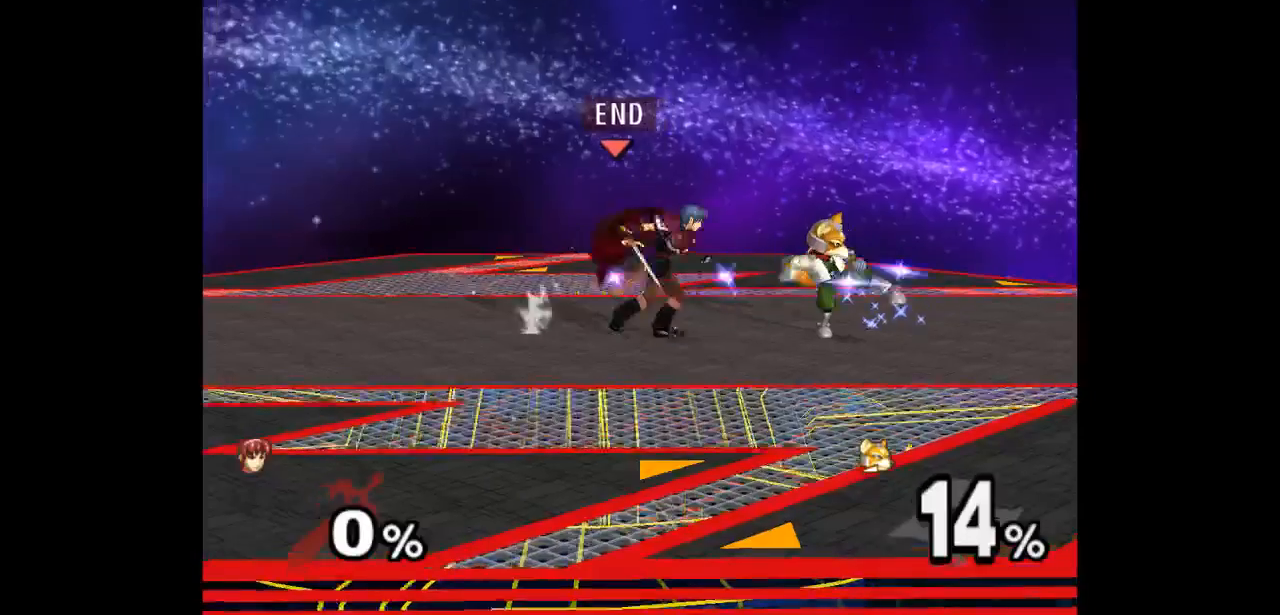
{"buttons": ["Z"], "left_stick": "center", "right_stick": "center", "events": []}
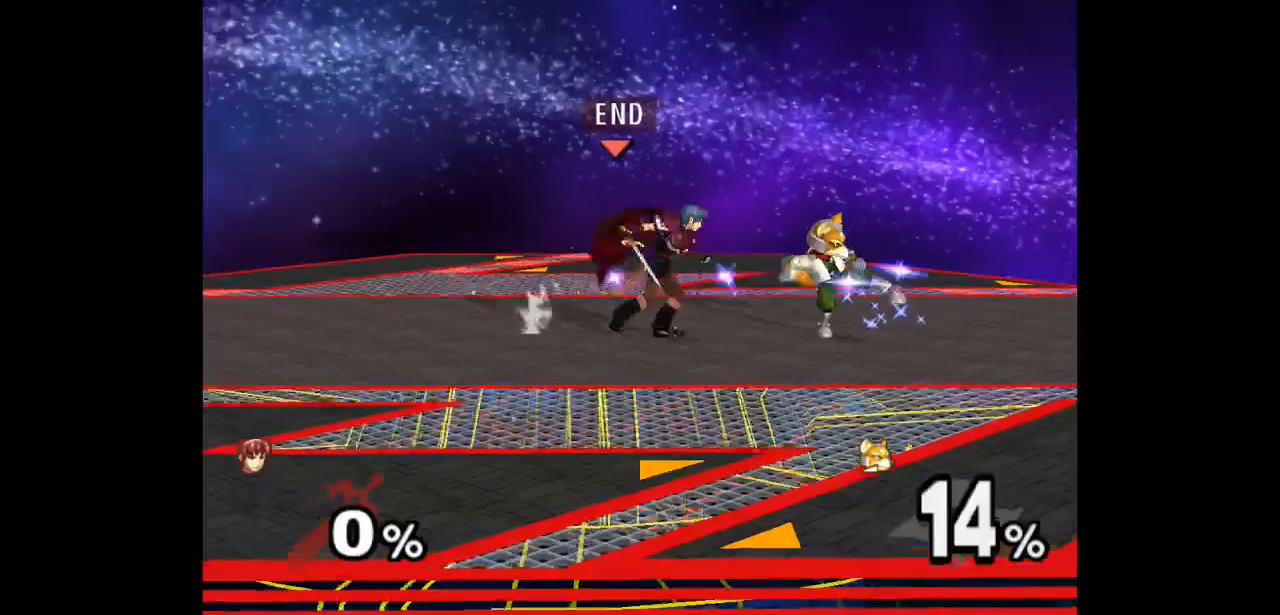
{"buttons": ["Z"], "left_stick": "center", "right_stick": "center", "events": []}
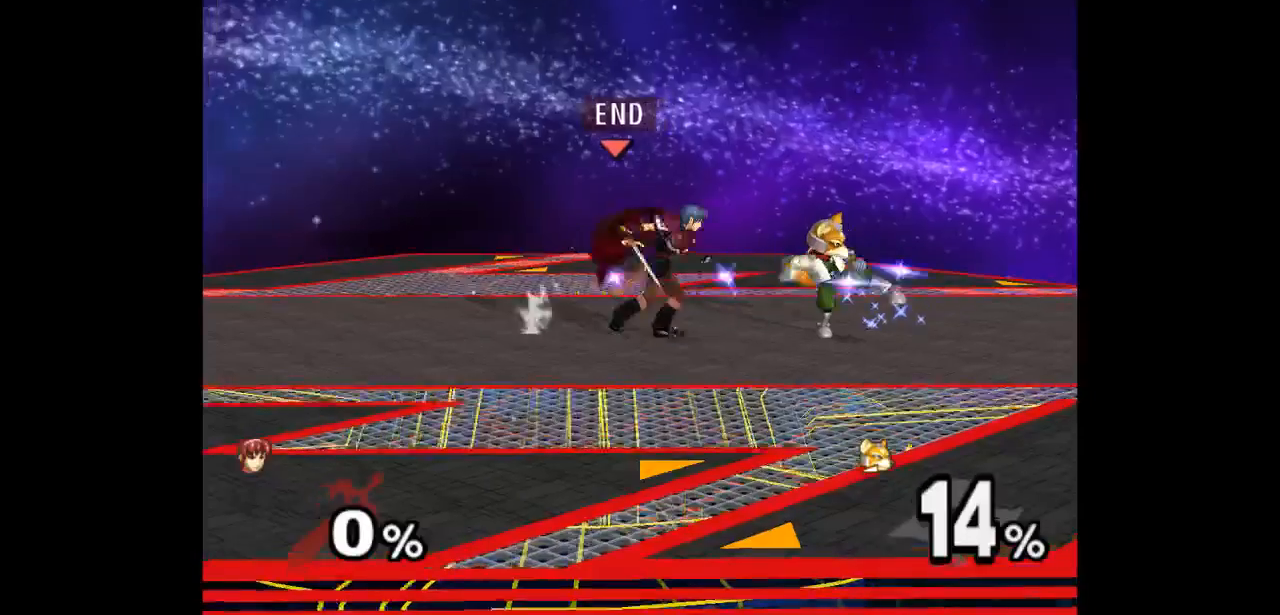
{"buttons": [], "left_stick": "up", "right_stick": "center", "events": [[33, "Z", "up"], [150, "Z", "down"], [217, "Z", "up"], [267, "left_stick", "up"]]}
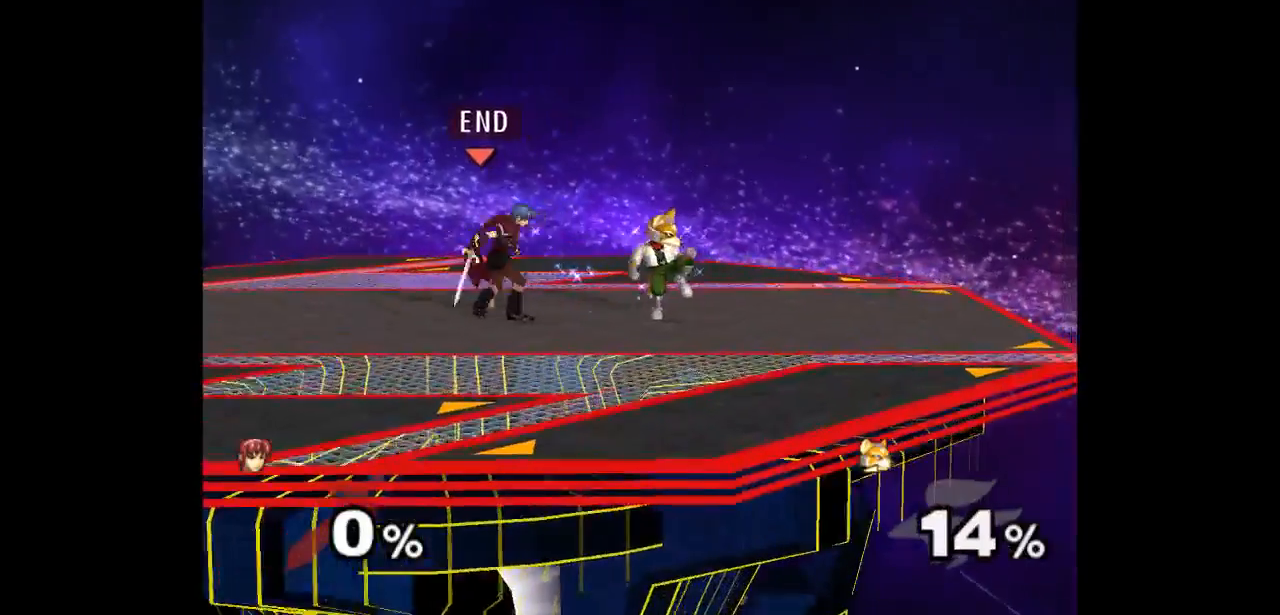
{"buttons": [], "left_stick": "center", "right_stick": "center", "events": [[17, "left_stick", "center"], [217, "left_stick", "right"], [300, "left_stick", "up"], [350, "Z", "down"], [417, "Z", "up"], [450, "left_stick", "center"]]}
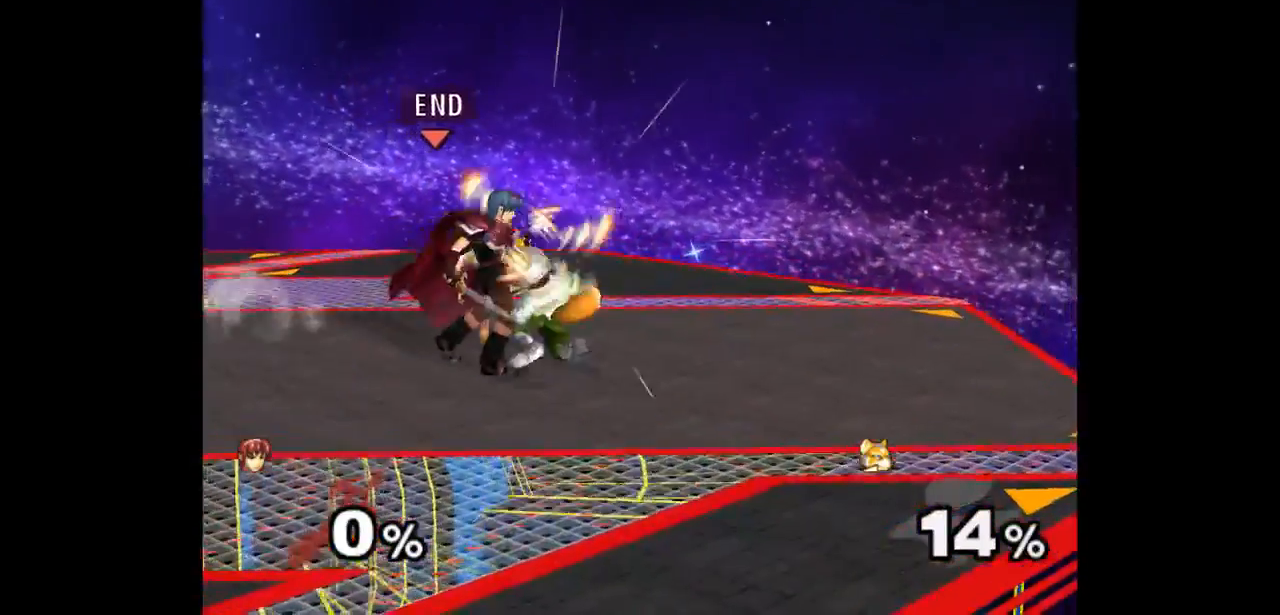
{"buttons": [], "left_stick": "center", "right_stick": "center", "events": [[17, "left_stick", "up"], [200, "left_stick", "center"]]}
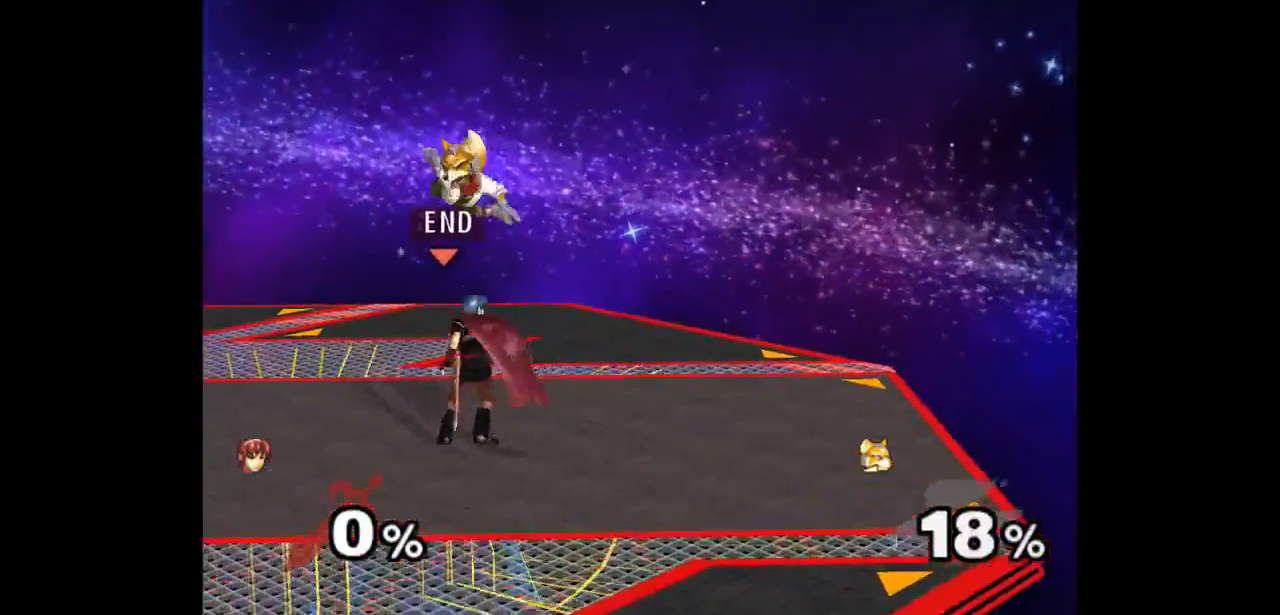
{"buttons": [], "left_stick": "center", "right_stick": "center", "events": [[33, "left_stick", "right"], [150, "left_stick", "up-left"], [183, "Z", "down"], [267, "Z", "up"], [350, "left_stick", "center"]]}
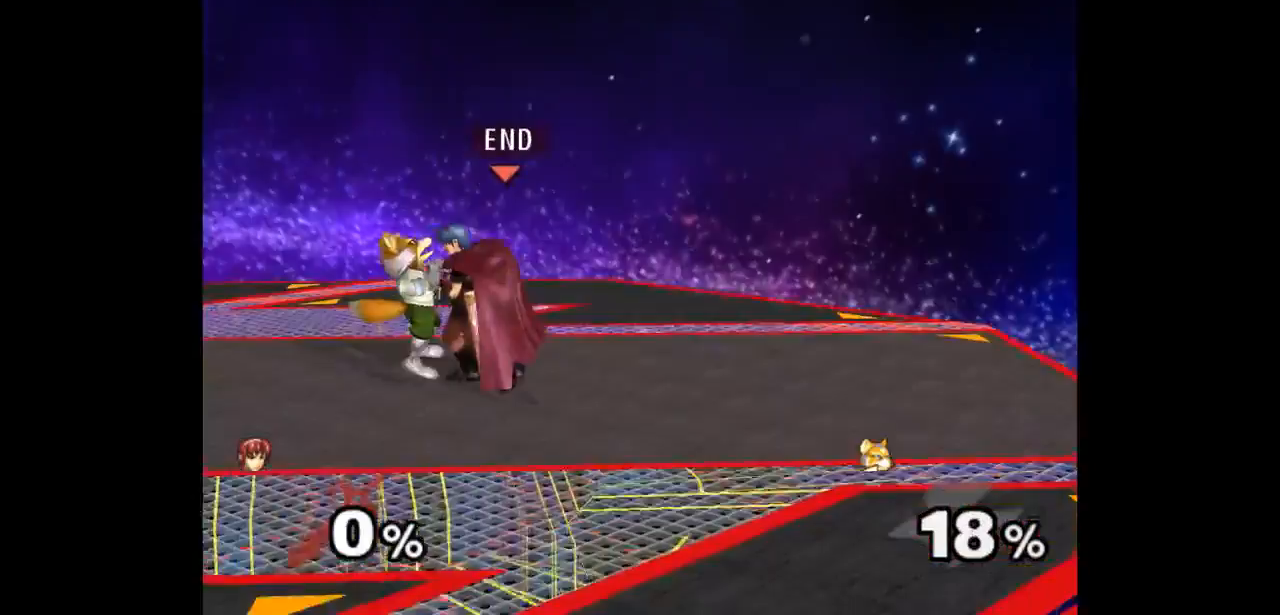
{"buttons": [], "left_stick": "center", "right_stick": "center", "events": [[200, "left_stick", "up"], [417, "left_stick", "center"]]}
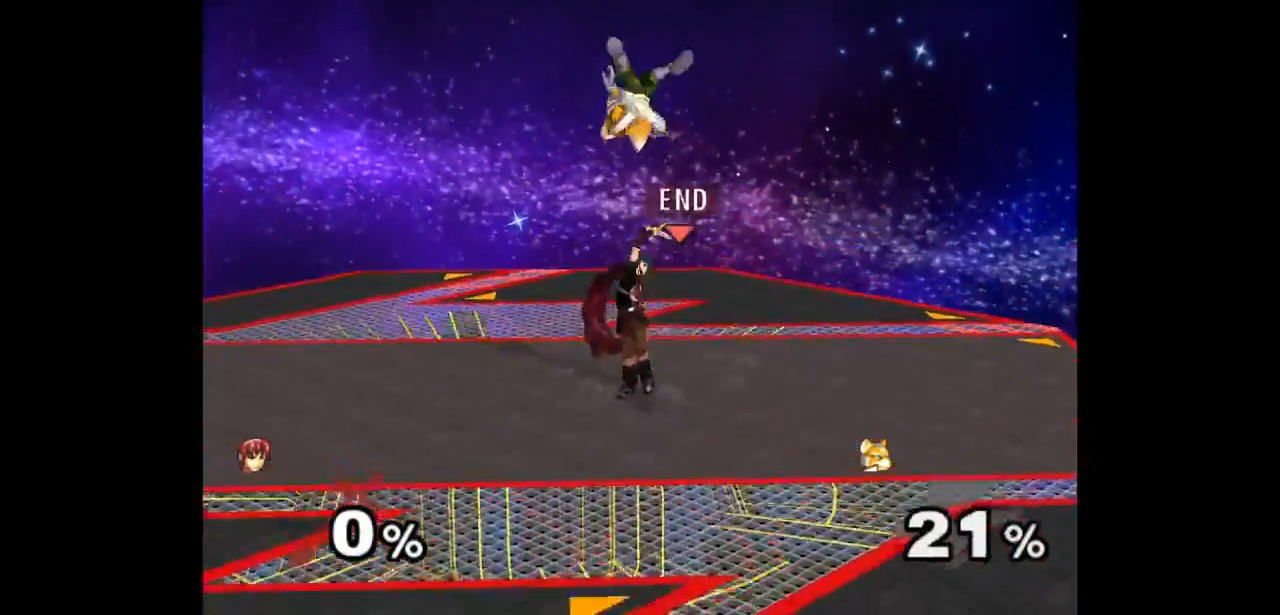
{"buttons": [], "left_stick": "center", "right_stick": "center", "events": [[233, "left_stick", "down-left"], [333, "left_stick", "up-right"], [367, "Z", "down"], [450, "Z", "up"], [500, "left_stick", "center"]]}
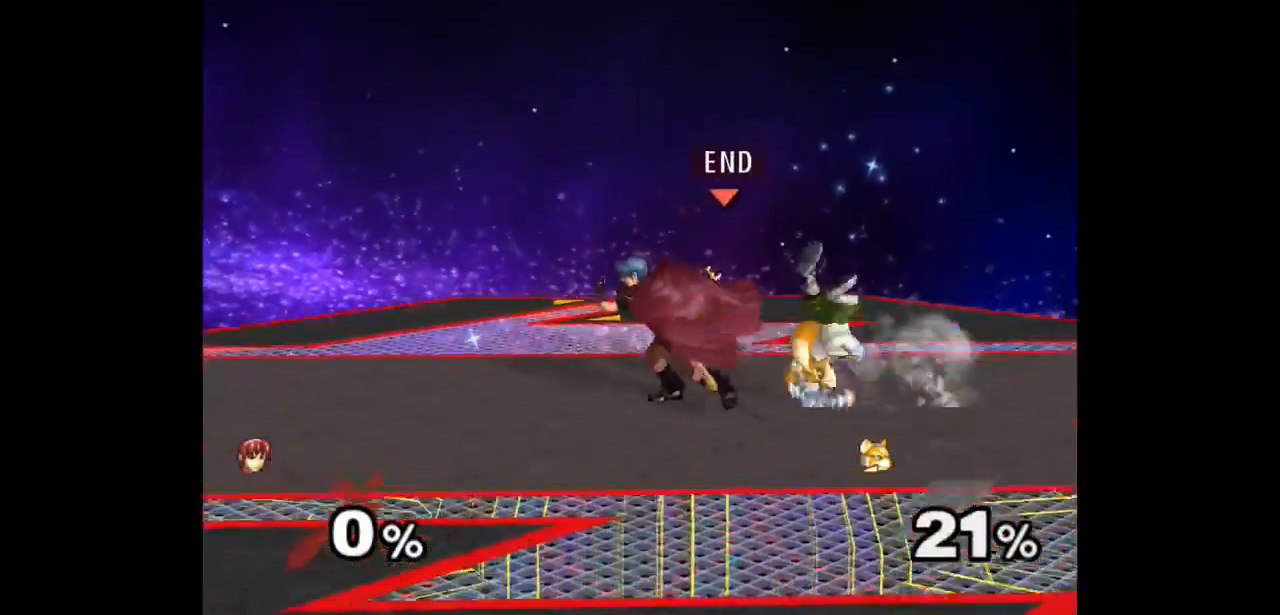
{"buttons": [], "left_stick": "center", "right_stick": "center", "events": []}
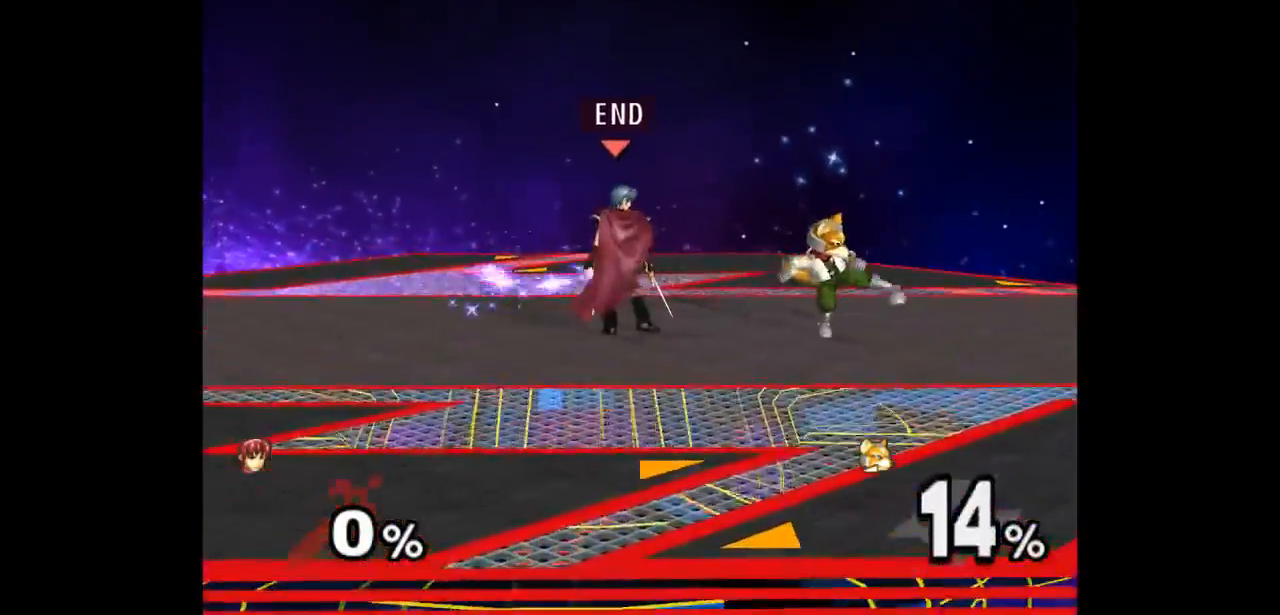
{"buttons": [], "left_stick": "center", "right_stick": "center", "events": []}
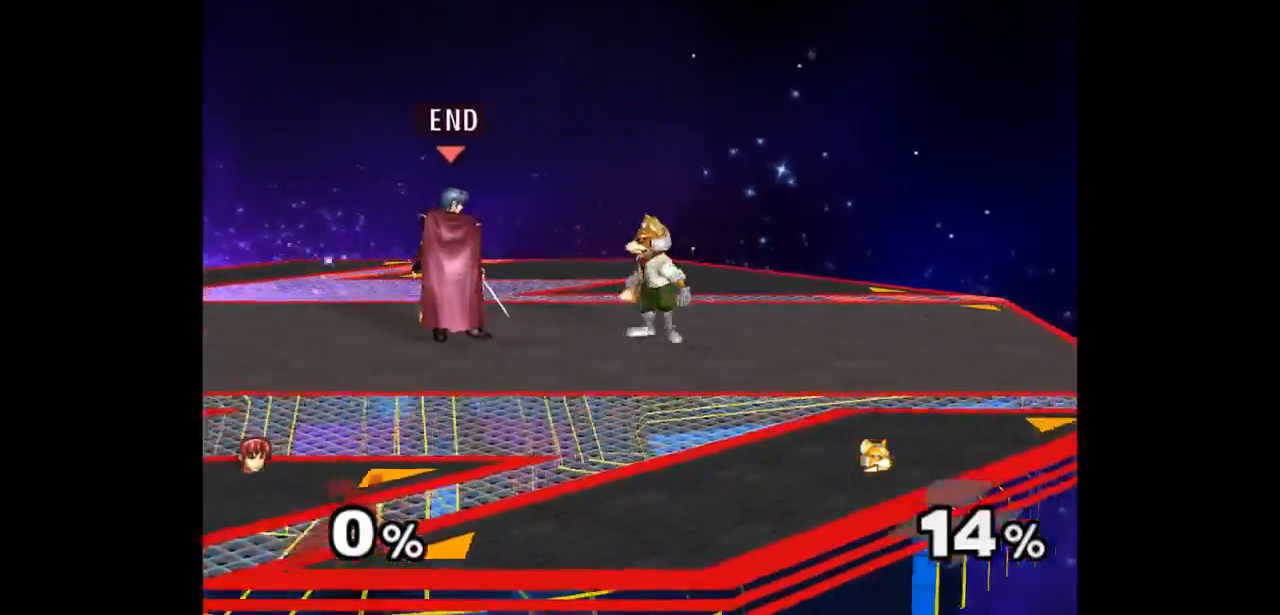
{"buttons": [], "left_stick": "right", "right_stick": "center", "events": [[200, "left_stick", "left"], [367, "left_stick", "center"], [500, "left_stick", "right"]]}
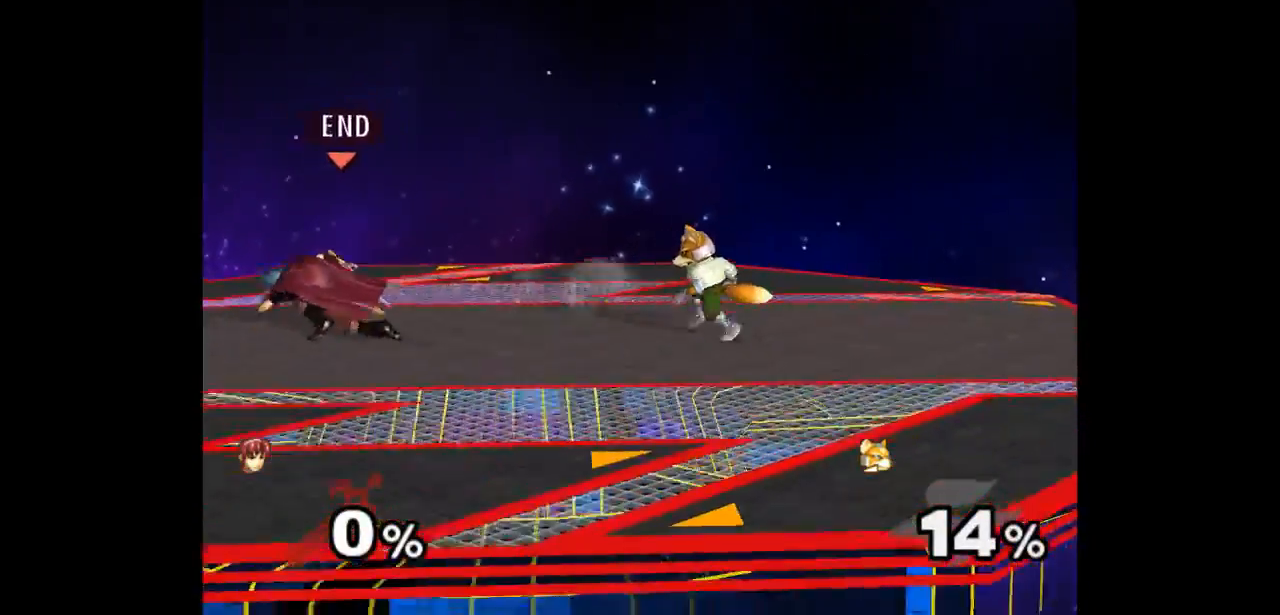
{"buttons": [], "left_stick": "center", "right_stick": "center", "events": [[183, "left_stick", "left"], [383, "left_stick", "center"]]}
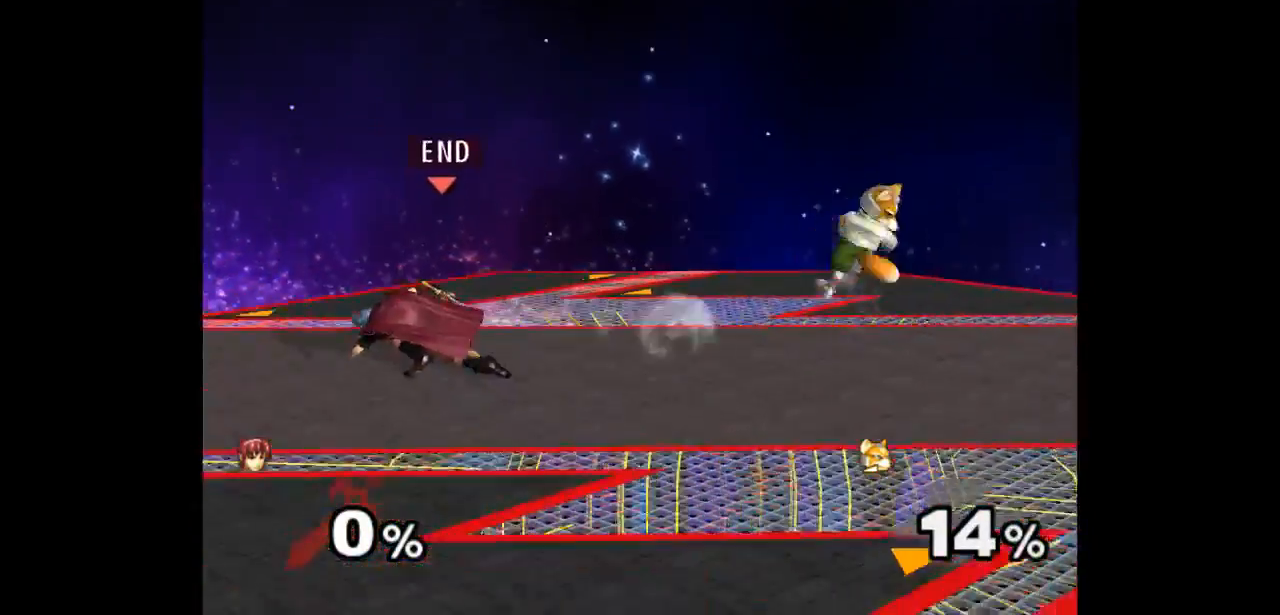
{"buttons": [], "left_stick": "center", "right_stick": "center", "events": []}
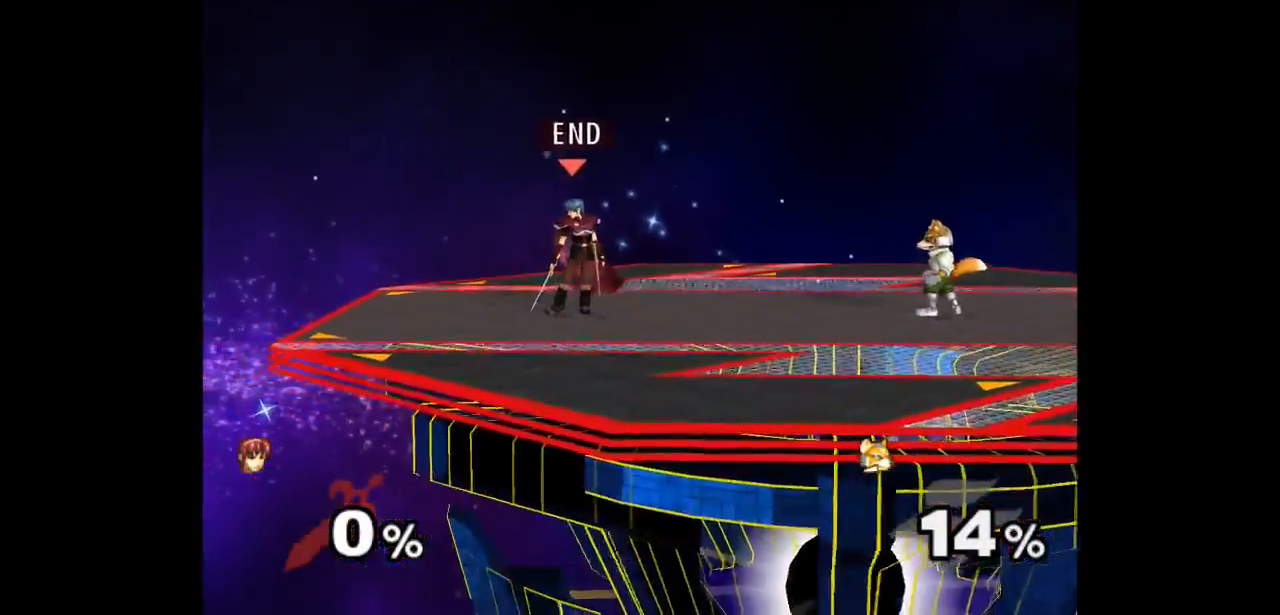
{"buttons": [], "left_stick": "center", "right_stick": "center", "events": []}
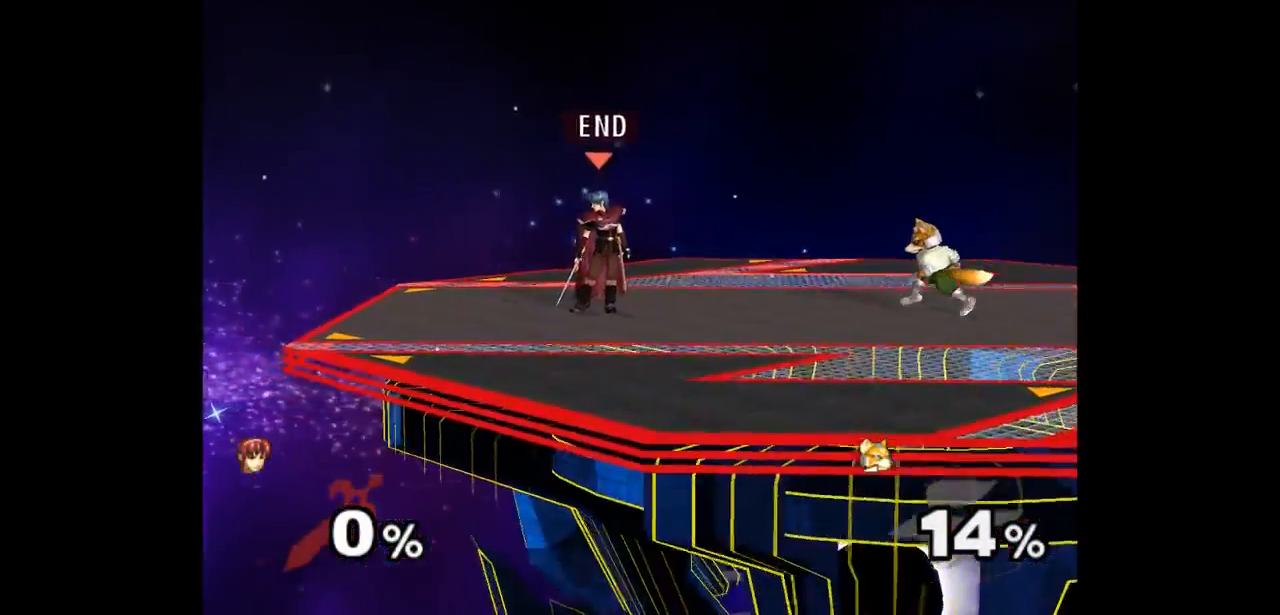
{"buttons": ["Z"], "left_stick": "up", "right_stick": "center", "events": [[33, "left_stick", "left"], [150, "left_stick", "right"], [383, "Z", "down"], [383, "left_stick", "up"]]}
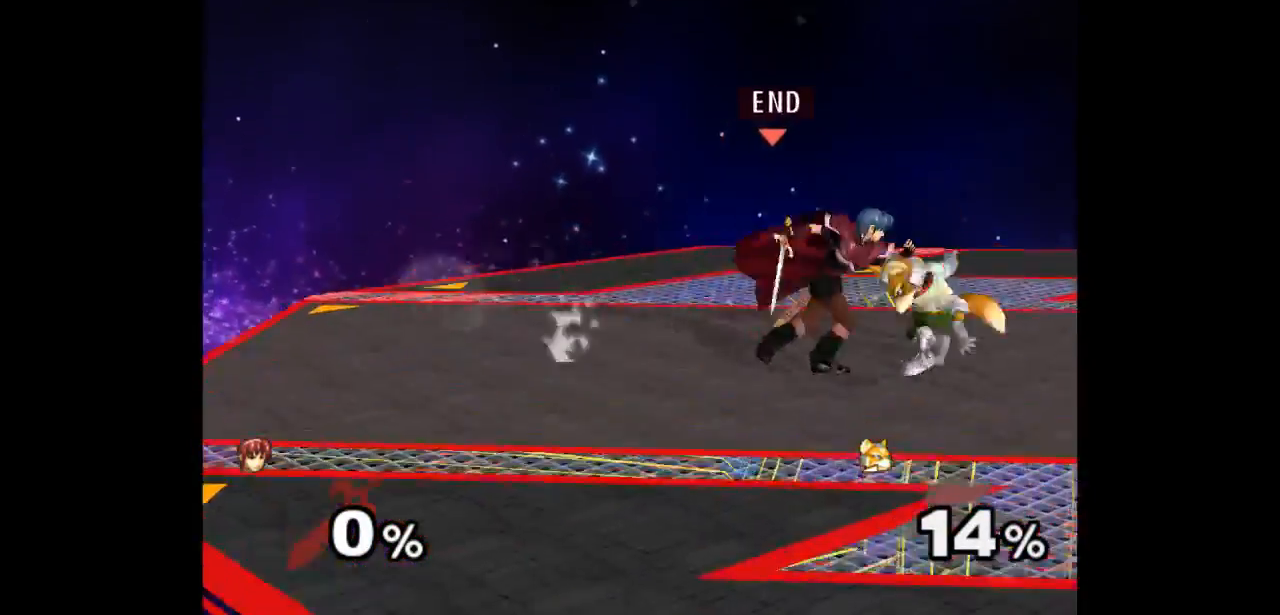
{"buttons": [], "left_stick": "center", "right_stick": "center", "events": [[33, "Z", "up"], [333, "left_stick", "center"]]}
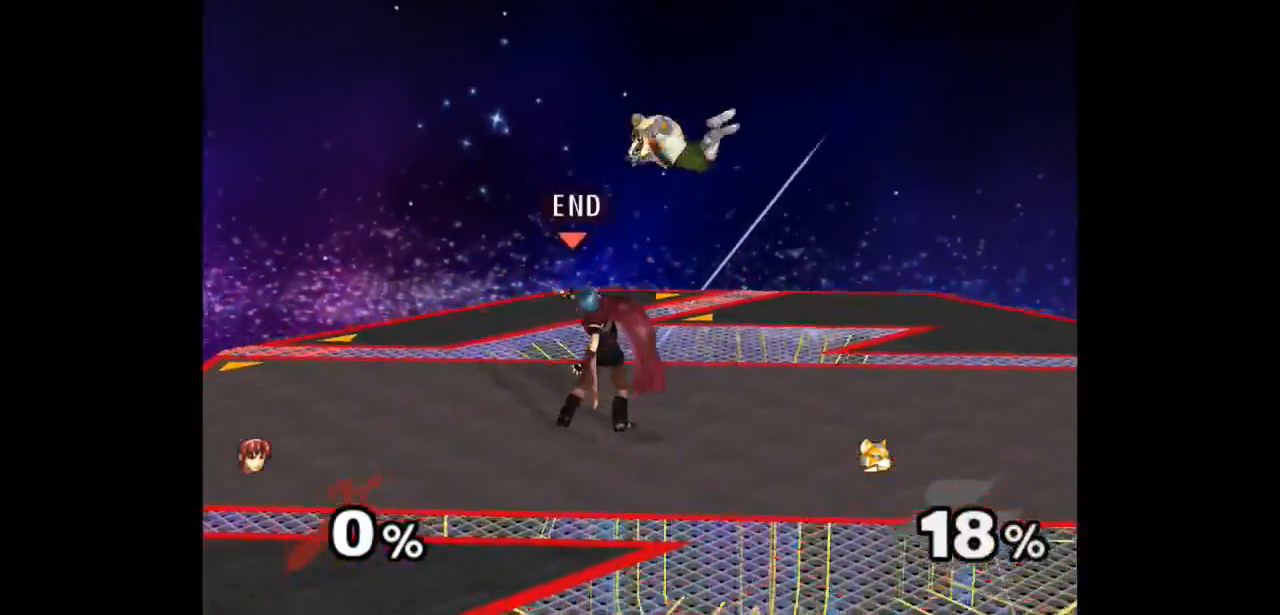
{"buttons": [], "left_stick": "up", "right_stick": "center", "events": [[133, "left_stick", "right"], [217, "left_stick", "up"], [250, "Z", "down"], [317, "Z", "up"], [383, "left_stick", "center"], [433, "left_stick", "up"]]}
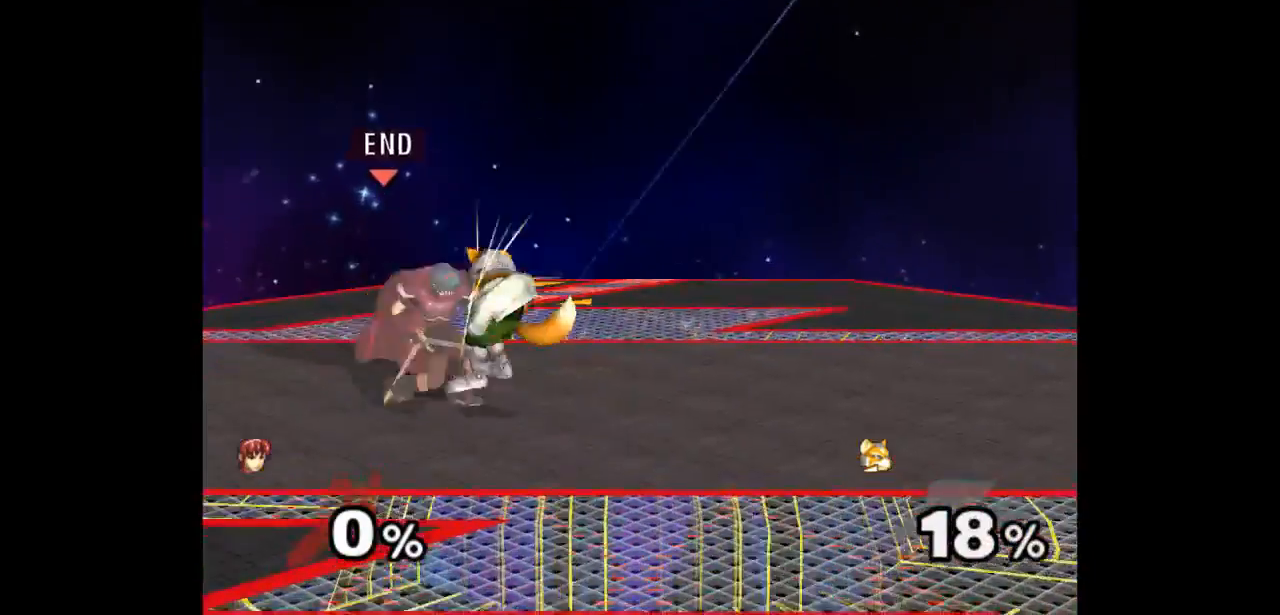
{"buttons": [], "left_stick": "right", "right_stick": "center", "events": [[117, "left_stick", "center"], [467, "left_stick", "right"]]}
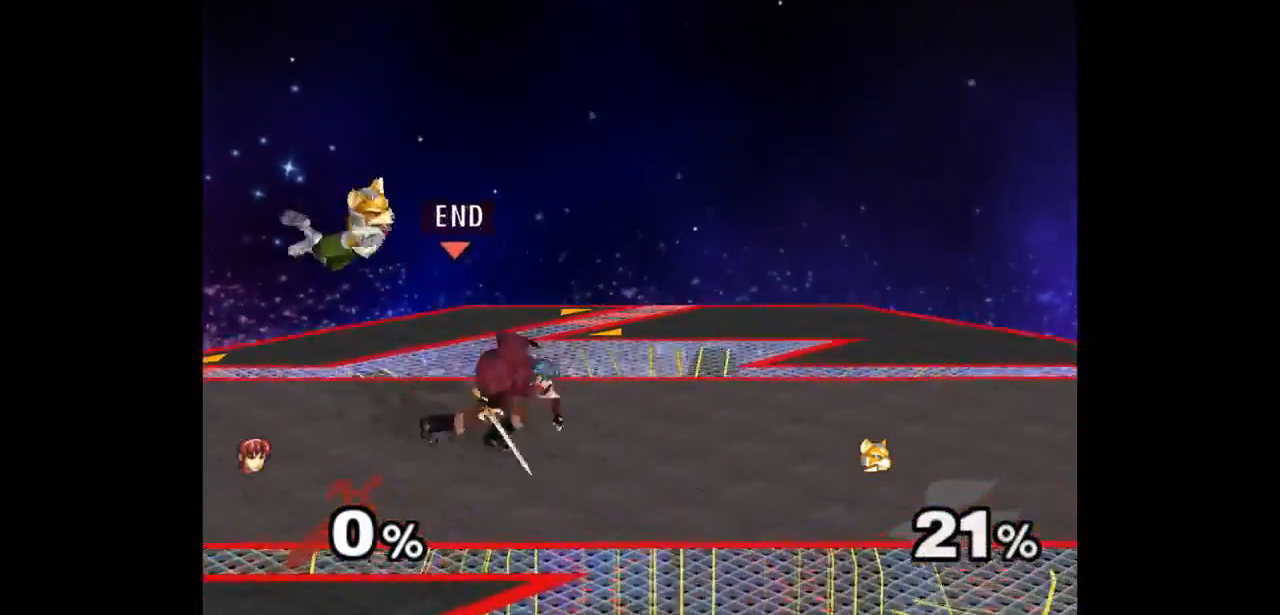
{"buttons": [], "left_stick": "center", "right_stick": "center", "events": [[67, "left_stick", "up-left"], [83, "Z", "down"], [167, "Z", "up"], [267, "left_stick", "center"]]}
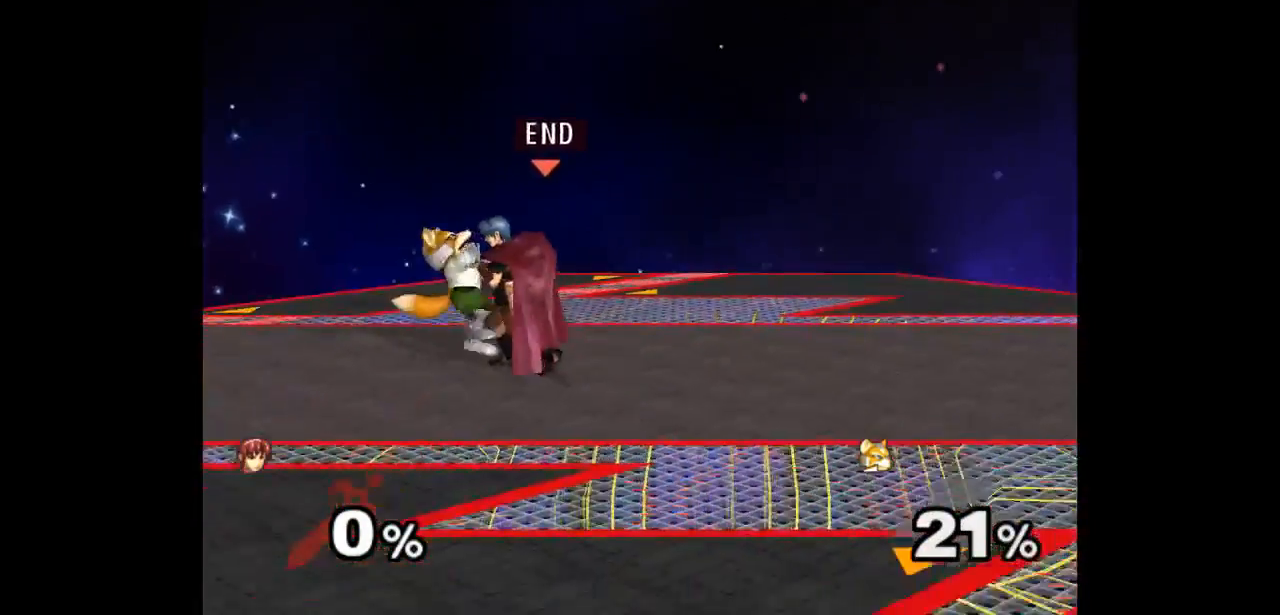
{"buttons": [], "left_stick": "center", "right_stick": "center", "events": [[50, "left_stick", "up"], [233, "left_stick", "center"]]}